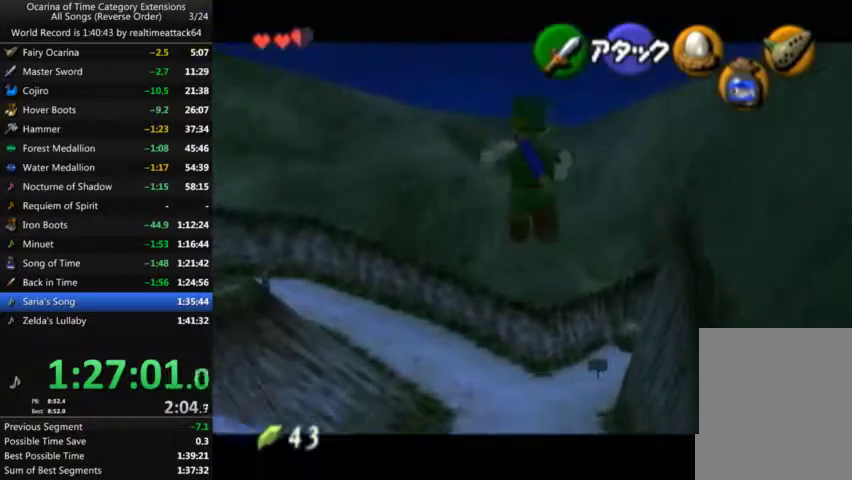
Gameplay with a controller (Nintendo layout); each line is a JSON object with the inputs held at the frame after it. "events" lists button and stick changes between this image and that frame as [ms after this image, input, new state], when the widget could be followed in between. Not read: A B L3 R3 START.
{"buttons": ["L1"], "left_stick": "up", "right_stick": "center", "events": []}
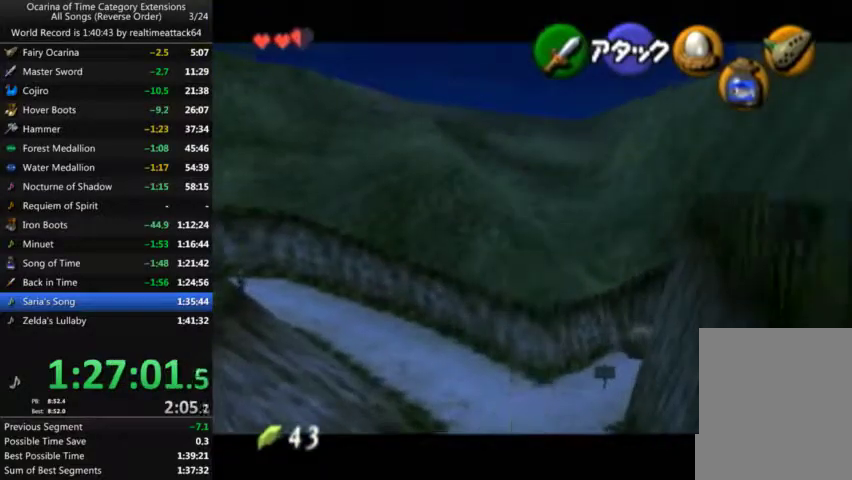
{"buttons": ["L1"], "left_stick": "up", "right_stick": "center", "events": []}
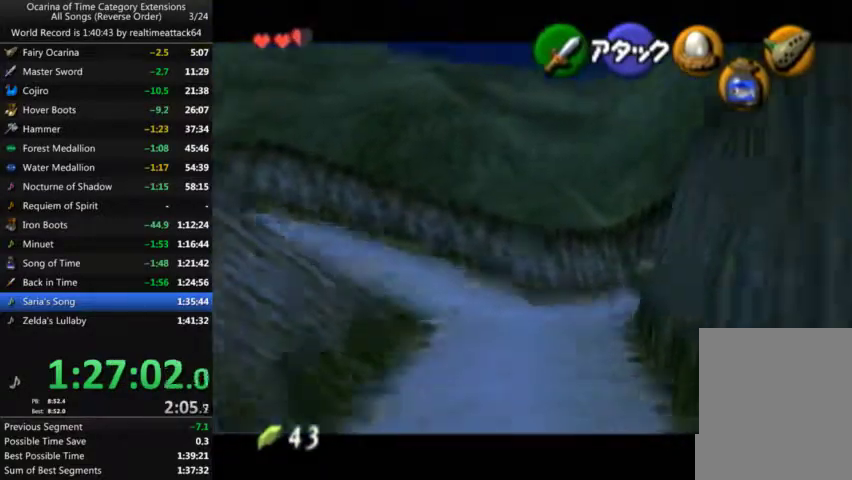
{"buttons": ["L1"], "left_stick": "up", "right_stick": "center", "events": []}
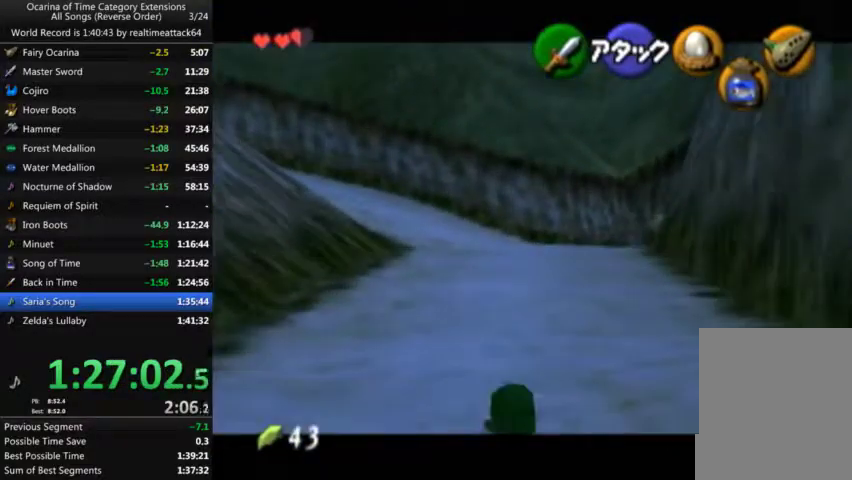
{"buttons": ["L1"], "left_stick": "up", "right_stick": "center", "events": []}
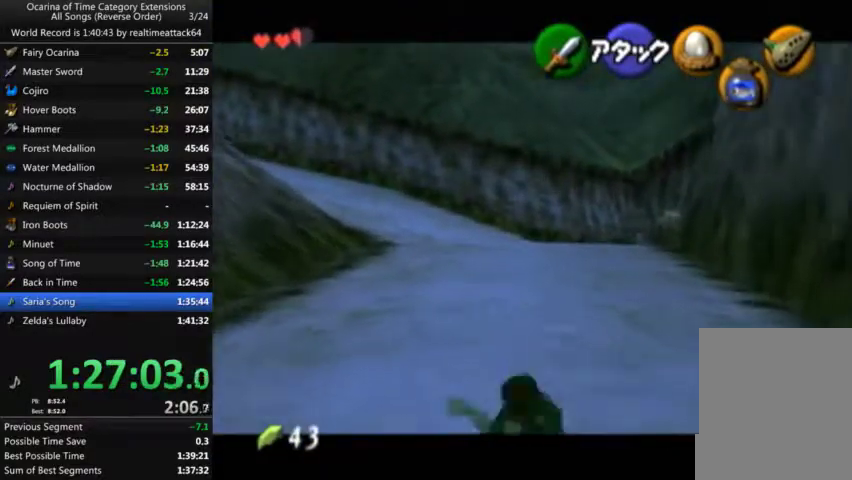
{"buttons": ["L1"], "left_stick": "up", "right_stick": "center", "events": []}
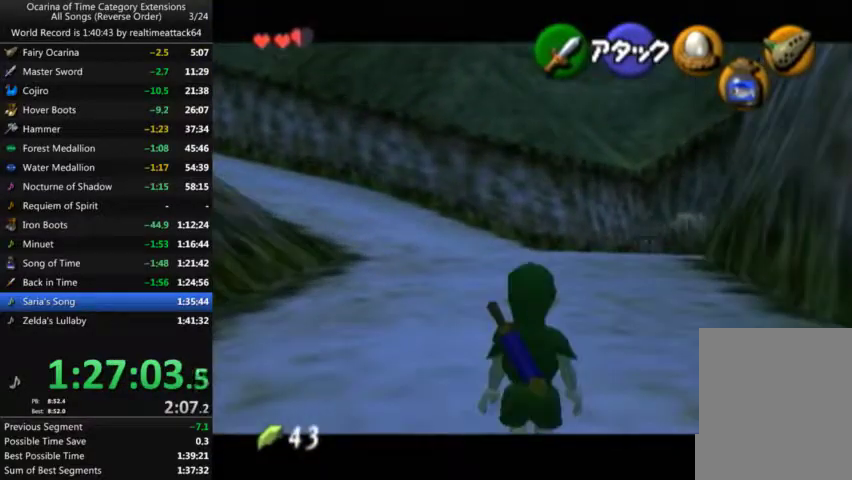
{"buttons": ["L1"], "left_stick": "up", "right_stick": "center", "events": []}
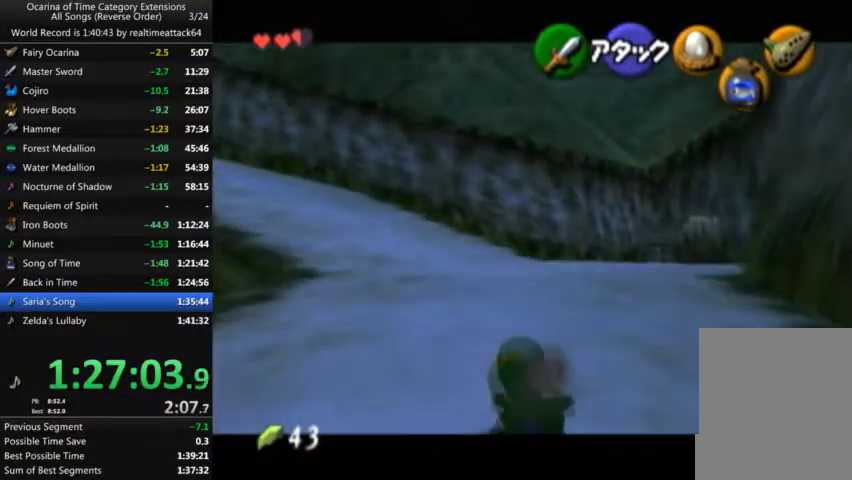
{"buttons": ["L1"], "left_stick": "up", "right_stick": "center", "events": []}
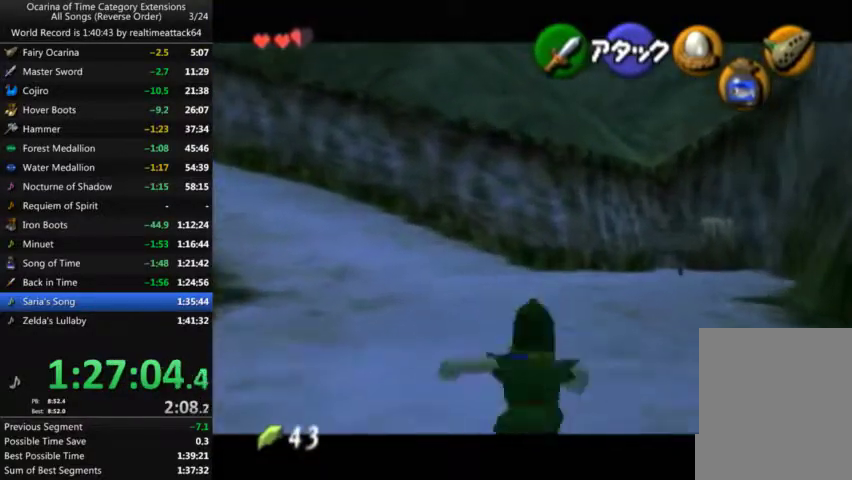
{"buttons": ["L1"], "left_stick": "up", "right_stick": "center", "events": []}
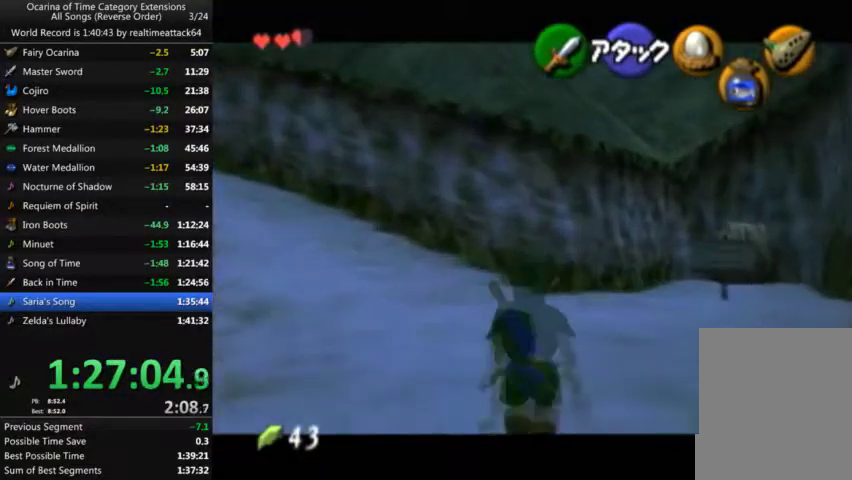
{"buttons": ["L1"], "left_stick": "up", "right_stick": "center", "events": []}
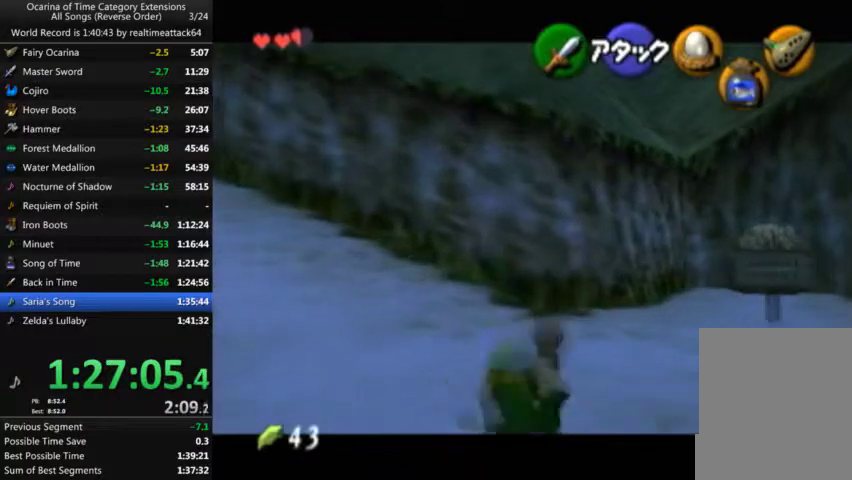
{"buttons": ["L1"], "left_stick": "up", "right_stick": "center", "events": []}
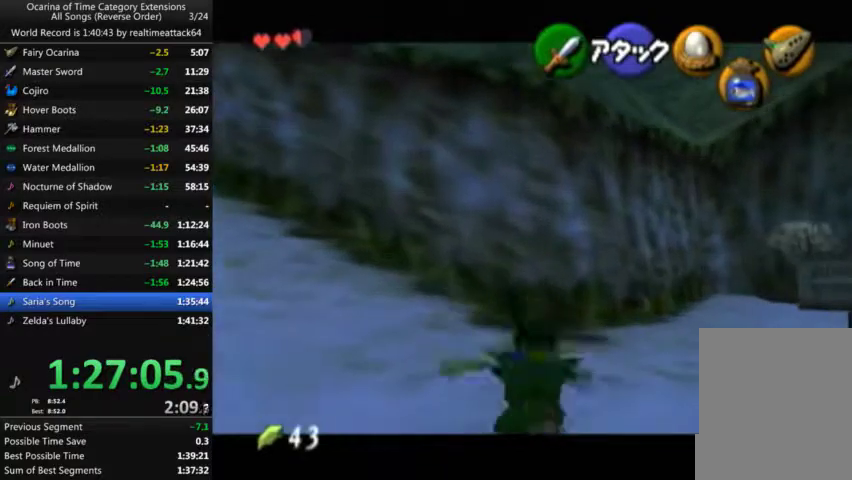
{"buttons": ["L1"], "left_stick": "center", "right_stick": "center", "events": [[501, "left_stick", "center"]]}
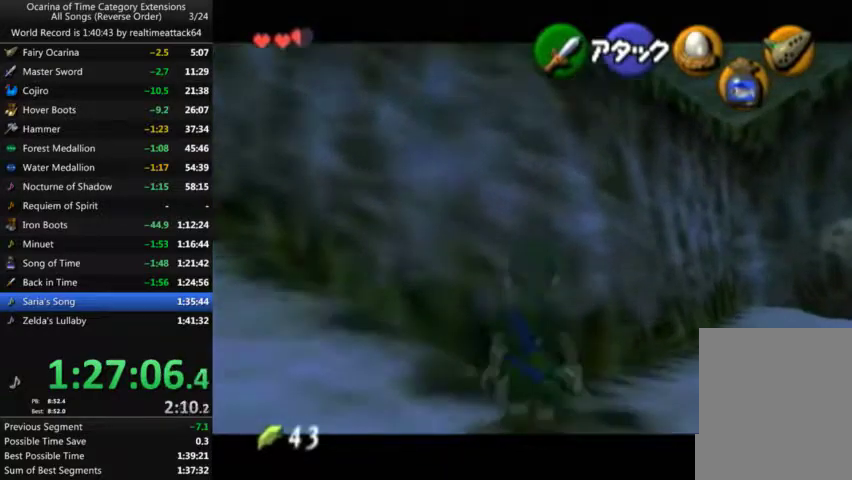
{"buttons": ["L1"], "left_stick": "up", "right_stick": "center", "events": [[467, "left_stick", "up"]]}
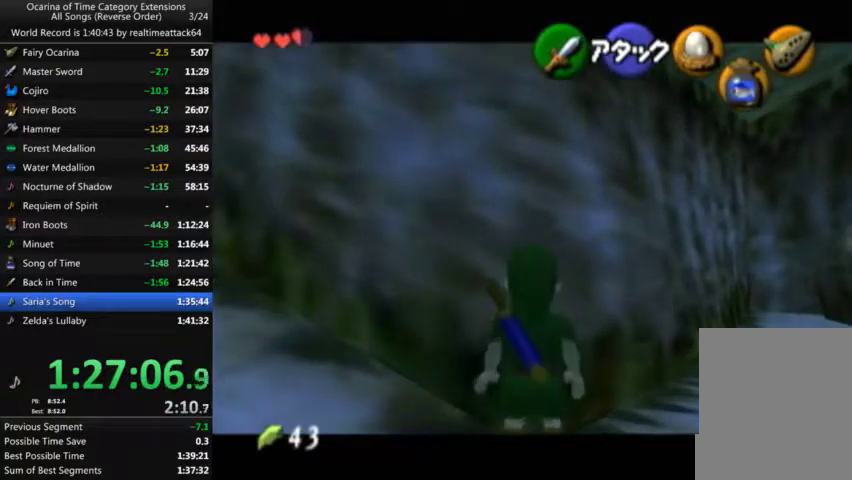
{"buttons": ["L1"], "left_stick": "center", "right_stick": "center", "events": [[467, "left_stick", "center"]]}
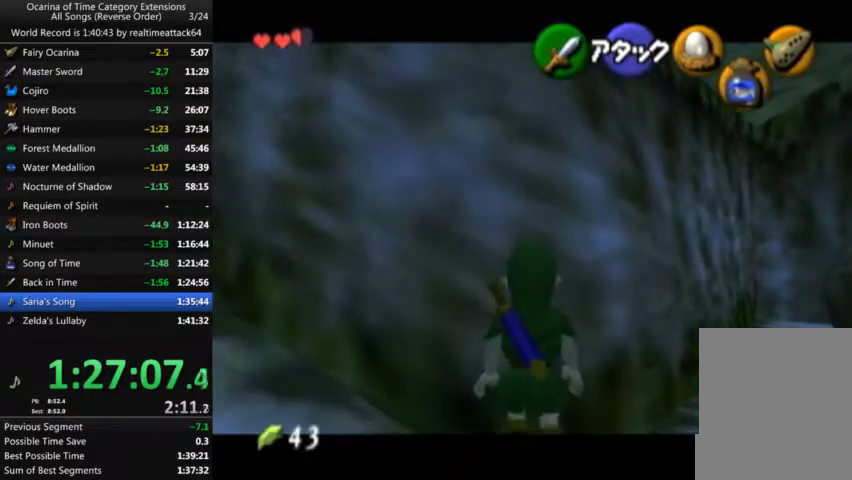
{"buttons": ["L1"], "left_stick": "up", "right_stick": "center", "events": [[133, "left_stick", "up"]]}
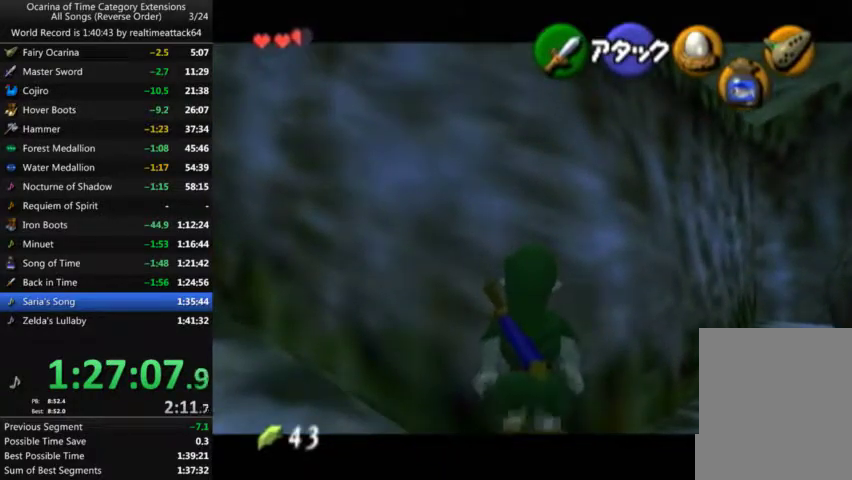
{"buttons": ["L1"], "left_stick": "up", "right_stick": "center", "events": []}
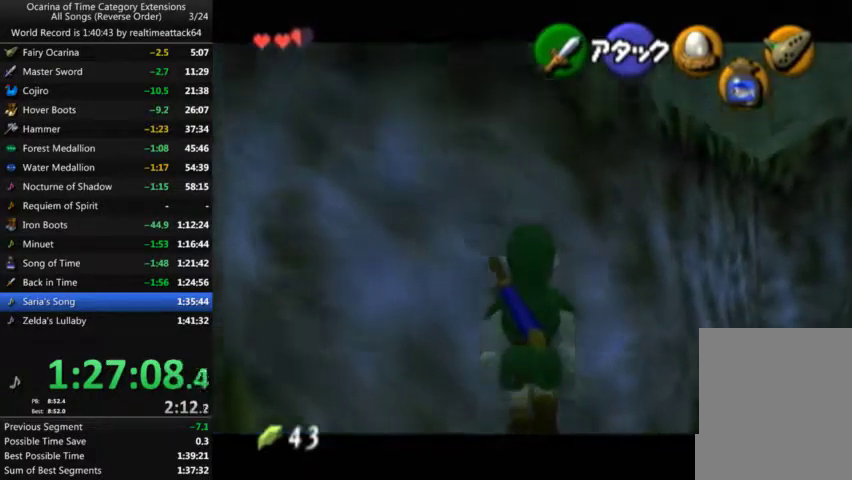
{"buttons": ["L1"], "left_stick": "up", "right_stick": "center", "events": []}
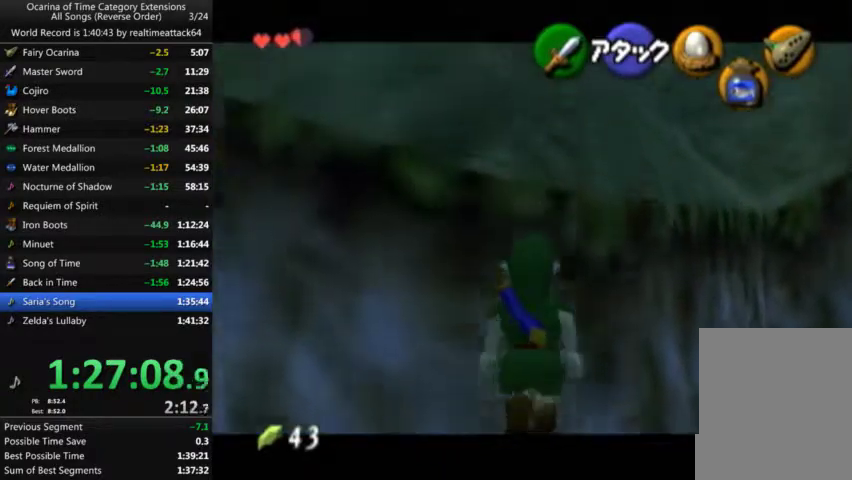
{"buttons": [], "left_stick": "up", "right_stick": "center", "events": [[501, "L1", "up"]]}